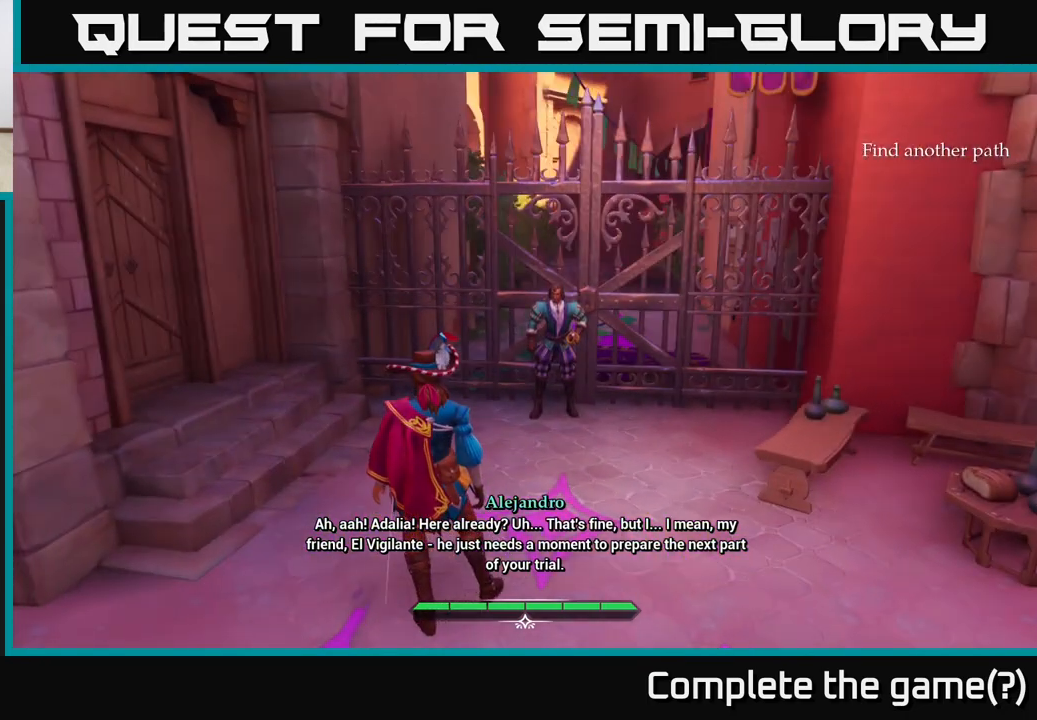
Gameplay with a controller (Xbox layout); each line is a JSON object with the inputs held at the frame after it. "events" lists button and stick changes between this image and that frame as [ms after this image, input, new state], when the widget could be followed in between.
{"buttons": [], "left_stick": "center", "right_stick": "center", "events": []}
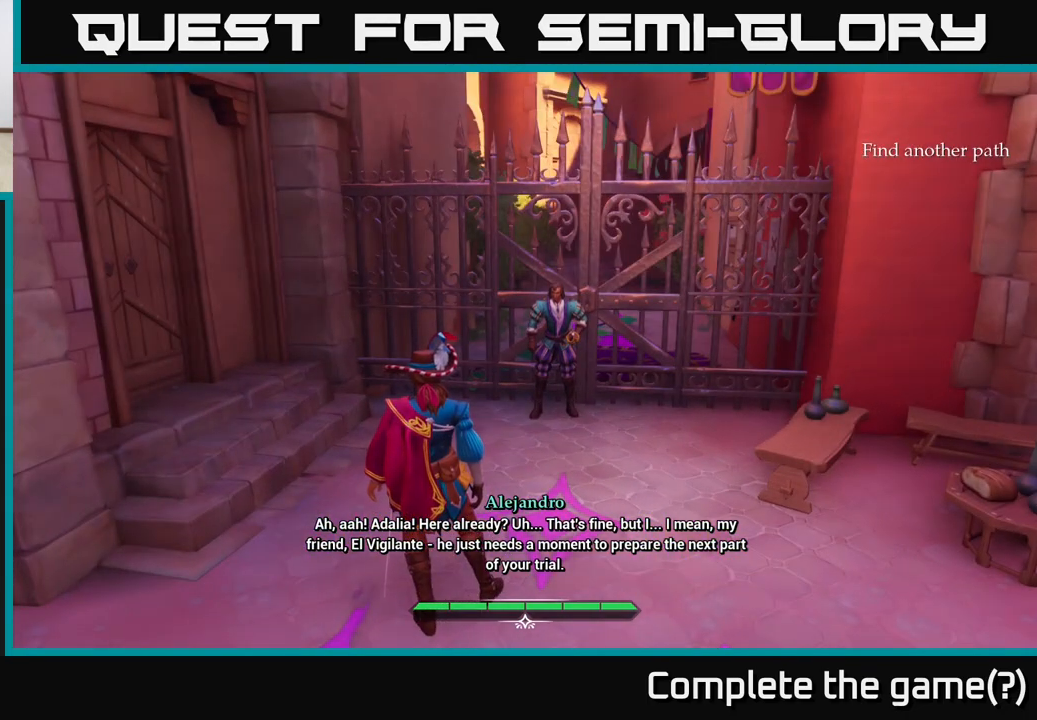
{"buttons": [], "left_stick": "center", "right_stick": "center", "events": [[267, "right_stick", "up-left"], [500, "right_stick", "center"]]}
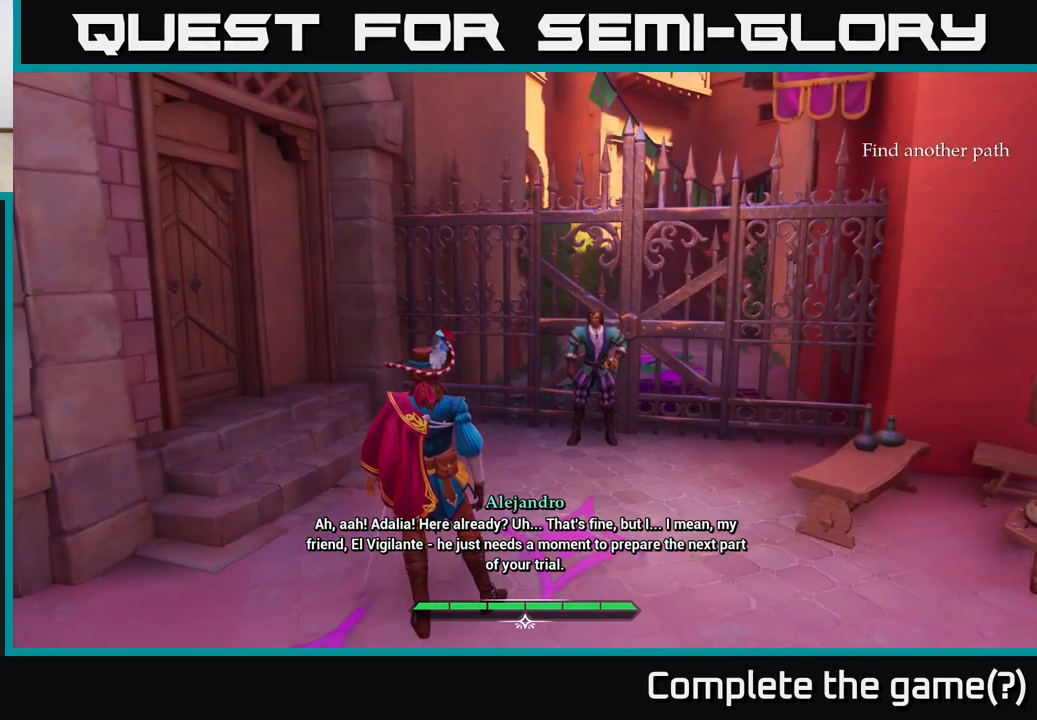
{"buttons": [], "left_stick": "center", "right_stick": "center", "events": [[167, "right_stick", "up-left"], [367, "right_stick", "center"]]}
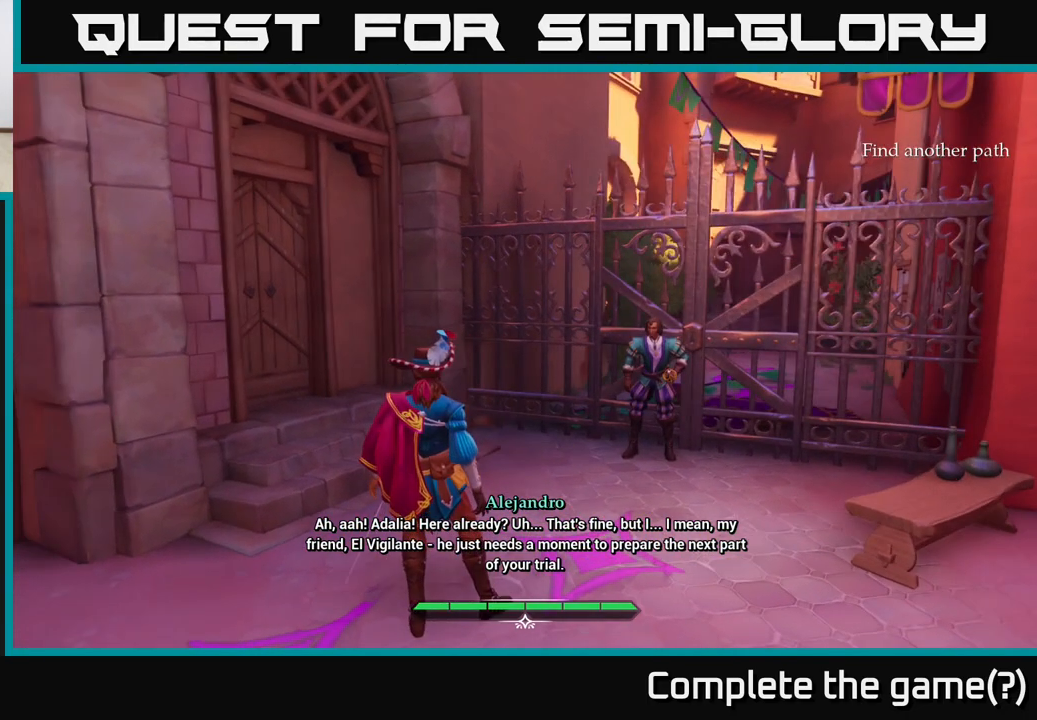
{"buttons": [], "left_stick": "center", "right_stick": "center", "events": [[67, "right_stick", "up-left"], [400, "right_stick", "center"]]}
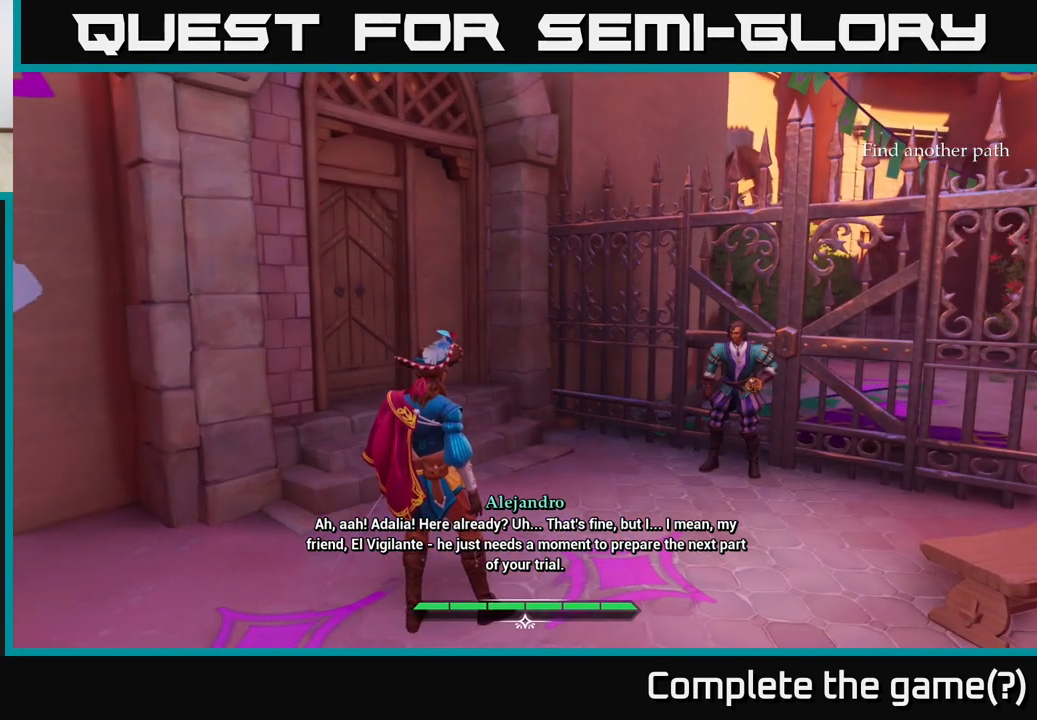
{"buttons": [], "left_stick": "center", "right_stick": "right", "events": [[317, "right_stick", "right"]]}
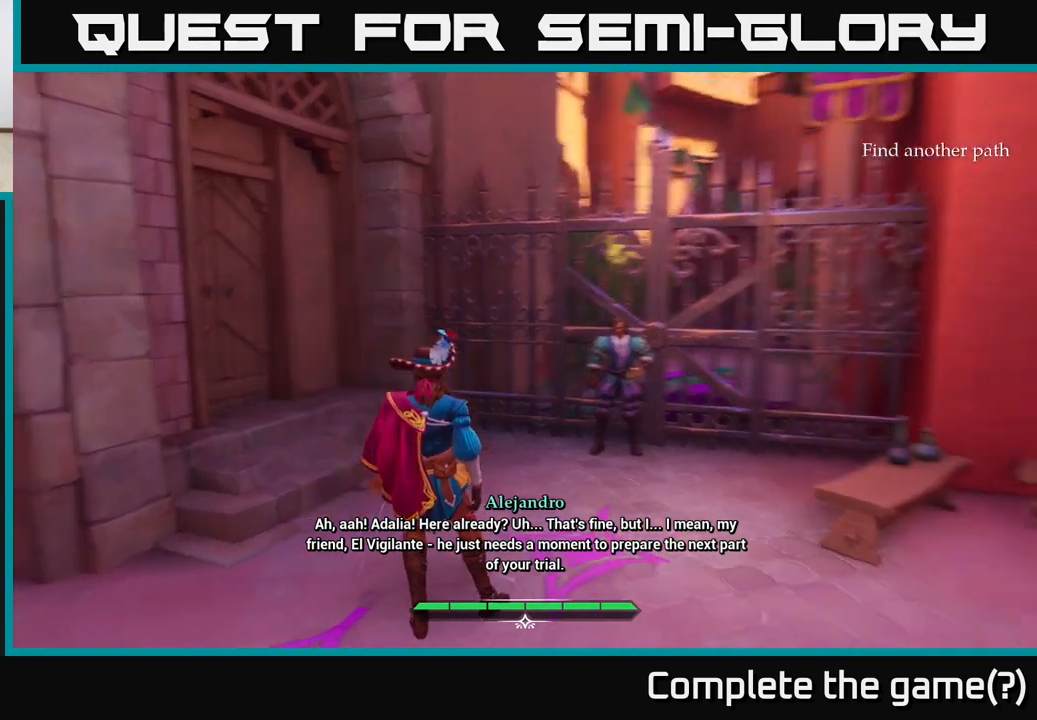
{"buttons": [], "left_stick": "center", "right_stick": "center", "events": [[167, "right_stick", "center"]]}
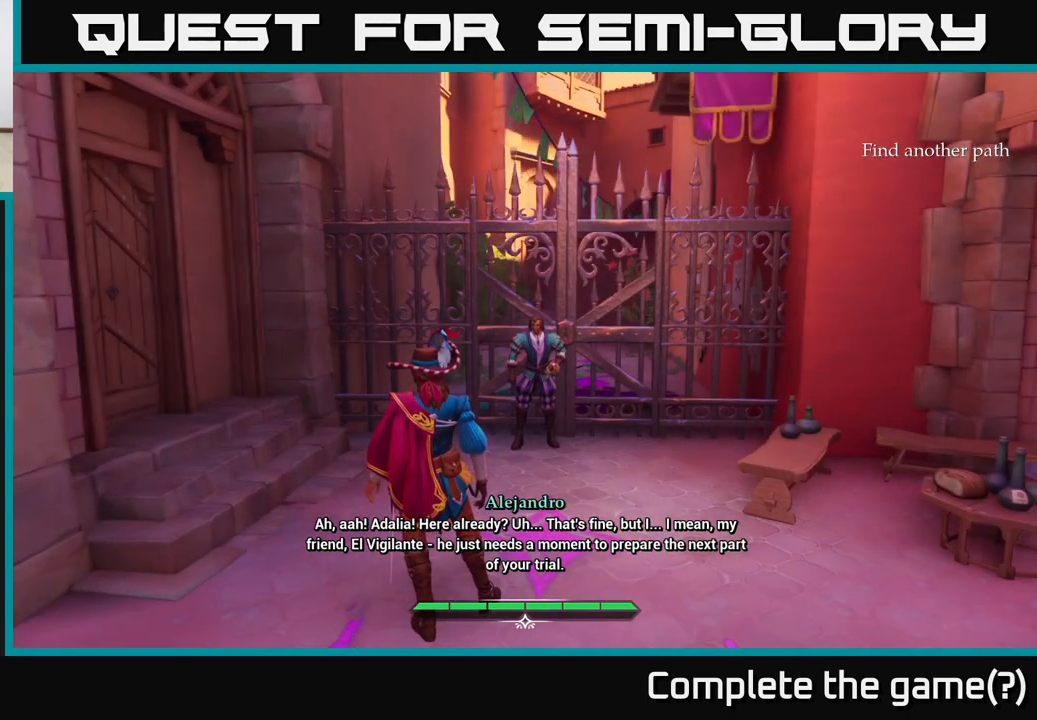
{"buttons": [], "left_stick": "center", "right_stick": "center", "events": []}
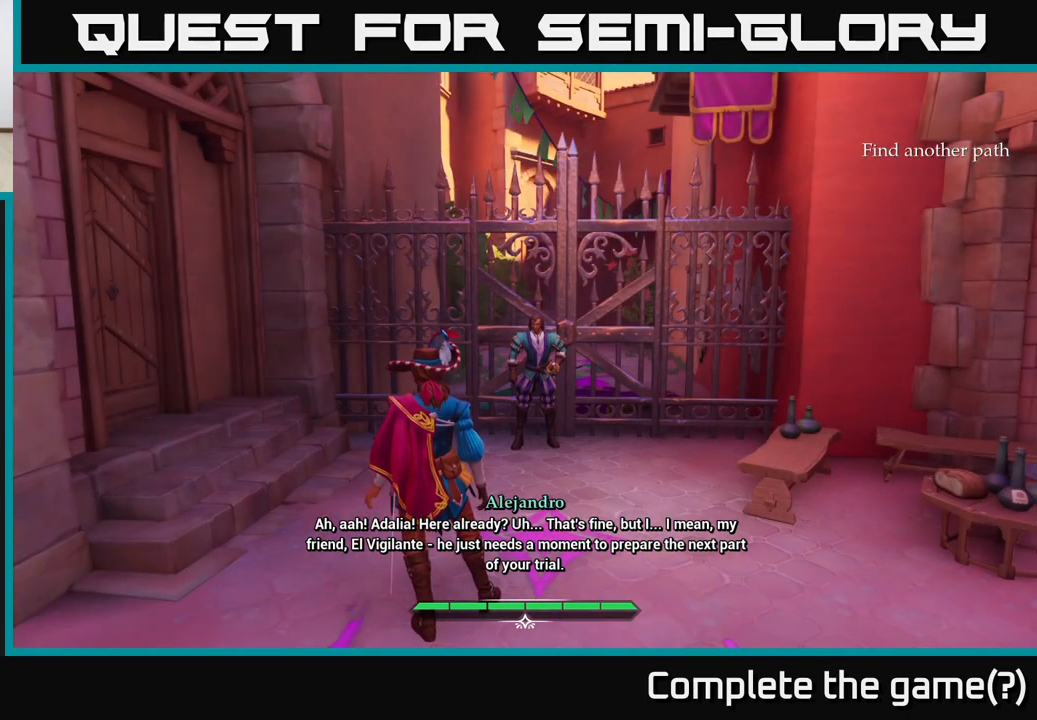
{"buttons": [], "left_stick": "center", "right_stick": "down-right", "events": [[317, "right_stick", "down-right"]]}
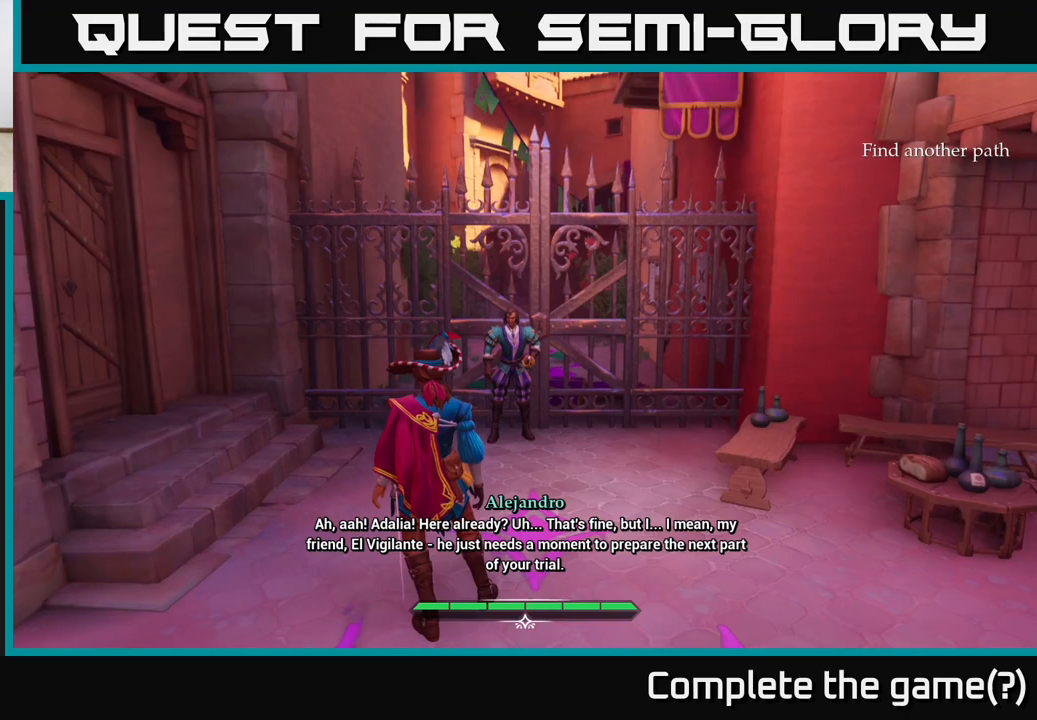
{"buttons": [], "left_stick": "center", "right_stick": "center", "events": [[167, "left_stick", "up"], [217, "right_stick", "center"], [317, "left_stick", "center"]]}